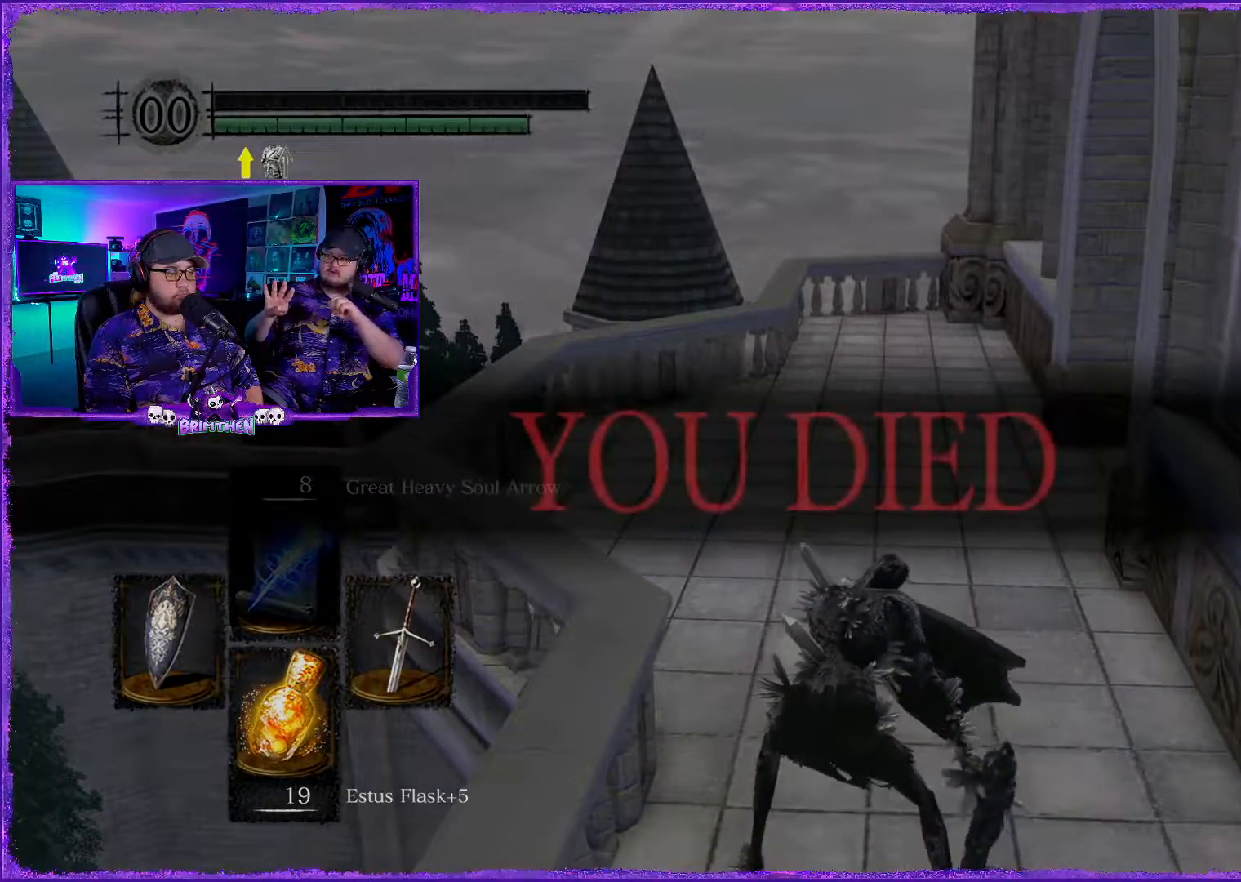
Gameplay with a controller (PlayStation layout); each line is a JSON object with the inputs held at the frame after it. "events" lists button and stick changes between this image and that frame as [ms after this image, input, new state], when the widget could be followed in between. Not read: right_stick.
{"buttons": [], "left_stick": "center", "events": [[100, "CROSS", "down"], [301, "CROSS", "up"]]}
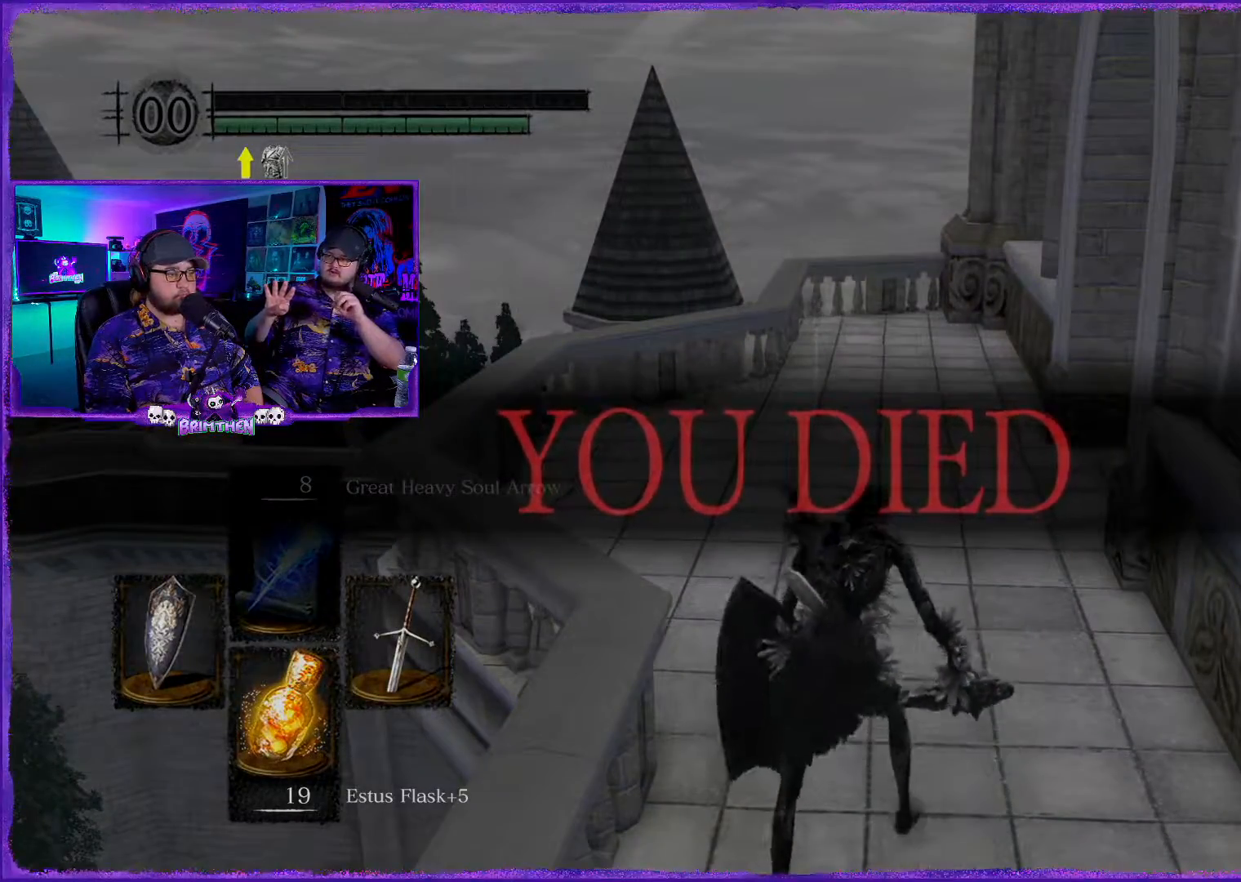
{"buttons": ["CROSS"], "left_stick": "center", "events": [[434, "CROSS", "down"]]}
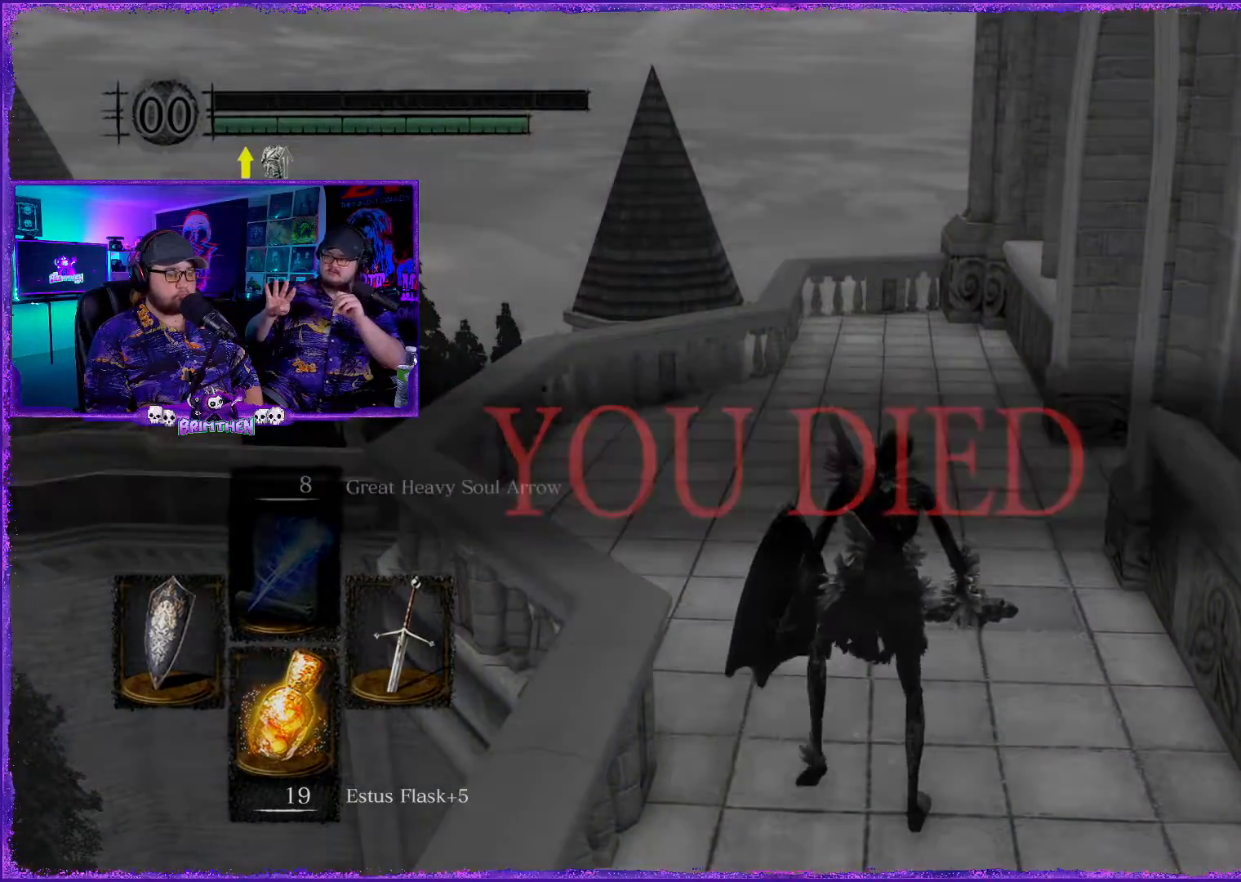
{"buttons": [], "left_stick": "center", "events": [[100, "CROSS", "up"]]}
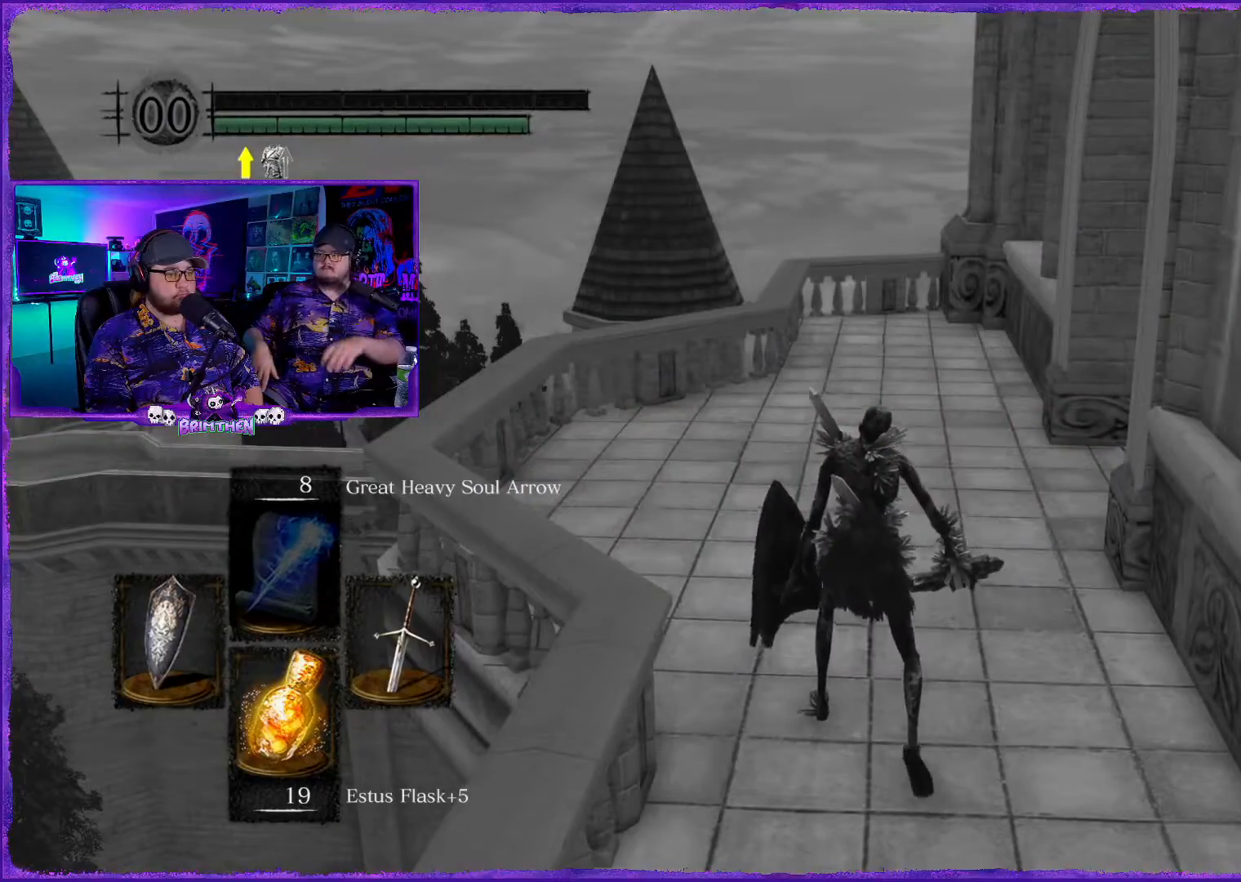
{"buttons": [], "left_stick": "center", "events": [[66, "CROSS", "down"], [217, "CROSS", "up"]]}